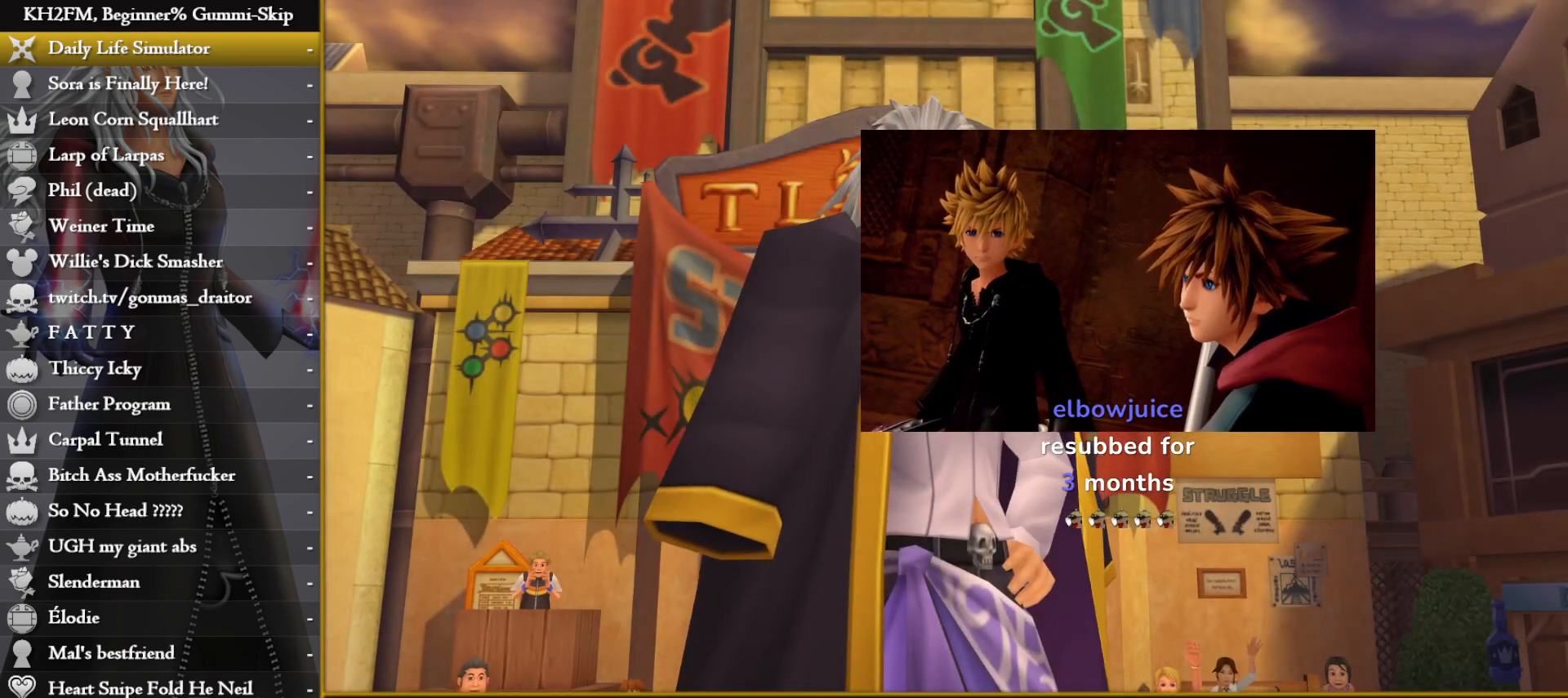
Gameplay with a controller (PlayStation layout); each line is a JSON object with the inputs held at the frame after it. "events" lists button and stick changes between this image and that frame as [ms after this image, input, new state], when the widget could be followed in between.
{"buttons": [], "left_stick": "center", "right_stick": "center", "events": [[250, "DPAD_DOWN", "down"], [300, "CROSS", "down"], [317, "CROSS", "up"], [333, "DPAD_DOWN", "up"], [400, "CROSS", "down"], [467, "CROSS", "up"]]}
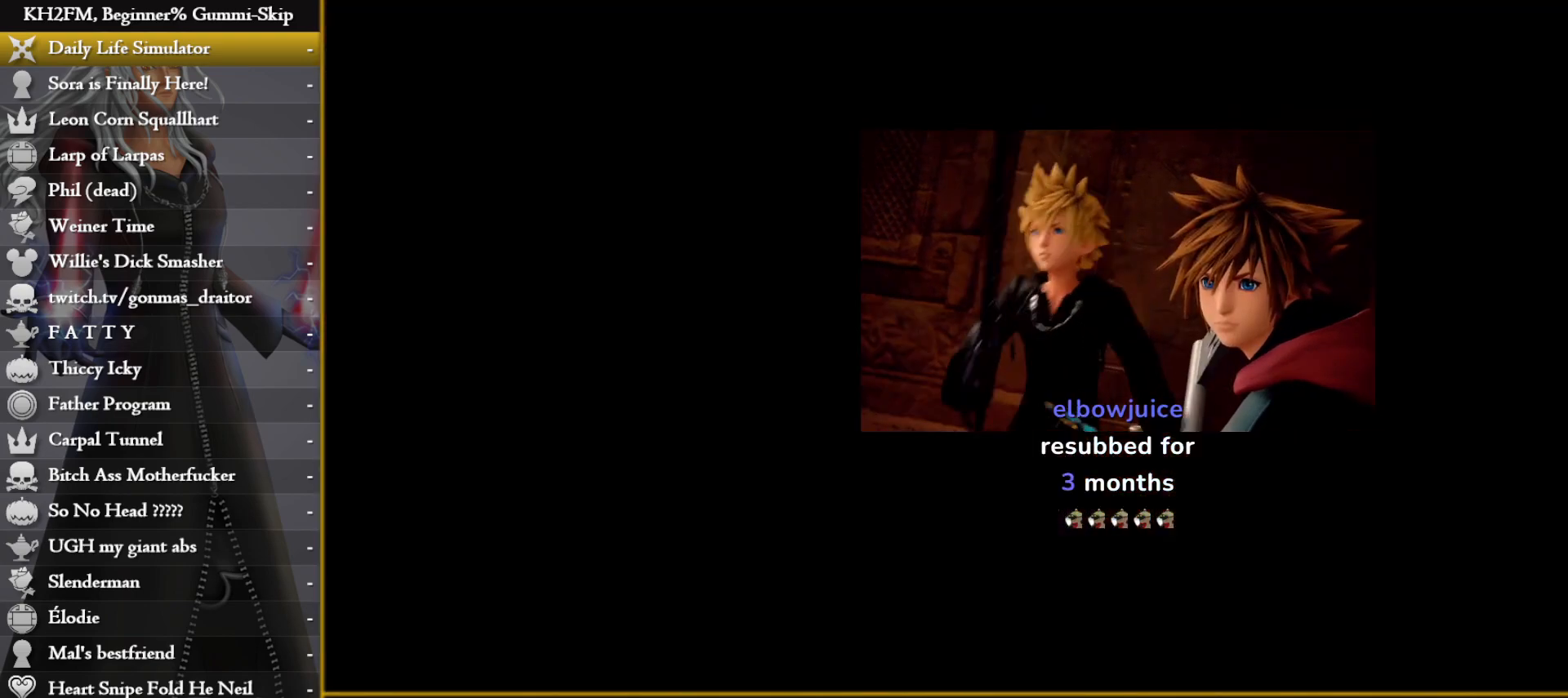
{"buttons": ["CROSS"], "left_stick": "center", "right_stick": "center", "events": [[33, "CROSS", "down"], [100, "CROSS", "up"], [167, "CROSS", "down"], [233, "CROSS", "up"], [300, "CROSS", "down"], [400, "CROSS", "up"], [467, "CROSS", "down"]]}
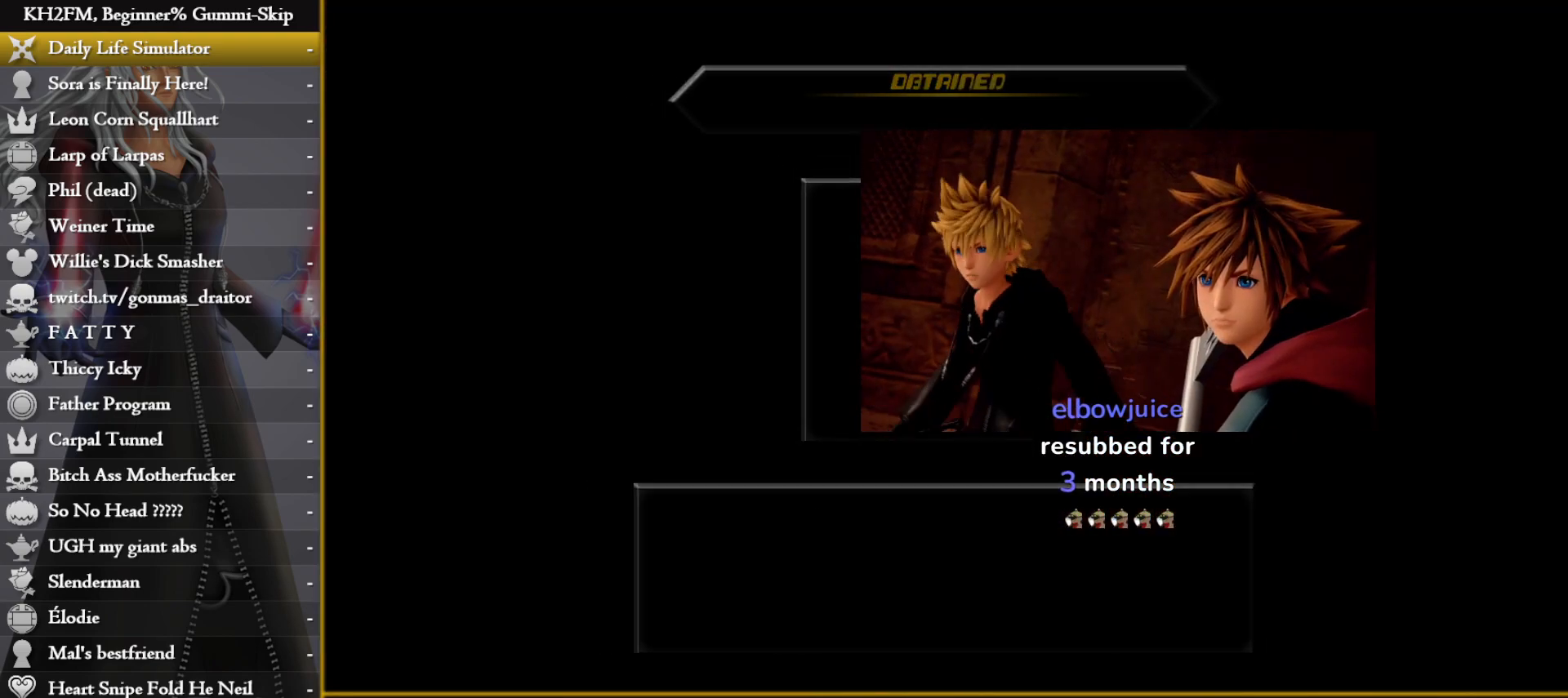
{"buttons": [], "left_stick": "center", "right_stick": "center", "events": [[33, "CROSS", "up"], [100, "CROSS", "down"], [167, "CROSS", "up"], [217, "CROSS", "down"], [367, "CROSS", "up"], [433, "CROSS", "down"], [483, "CROSS", "up"]]}
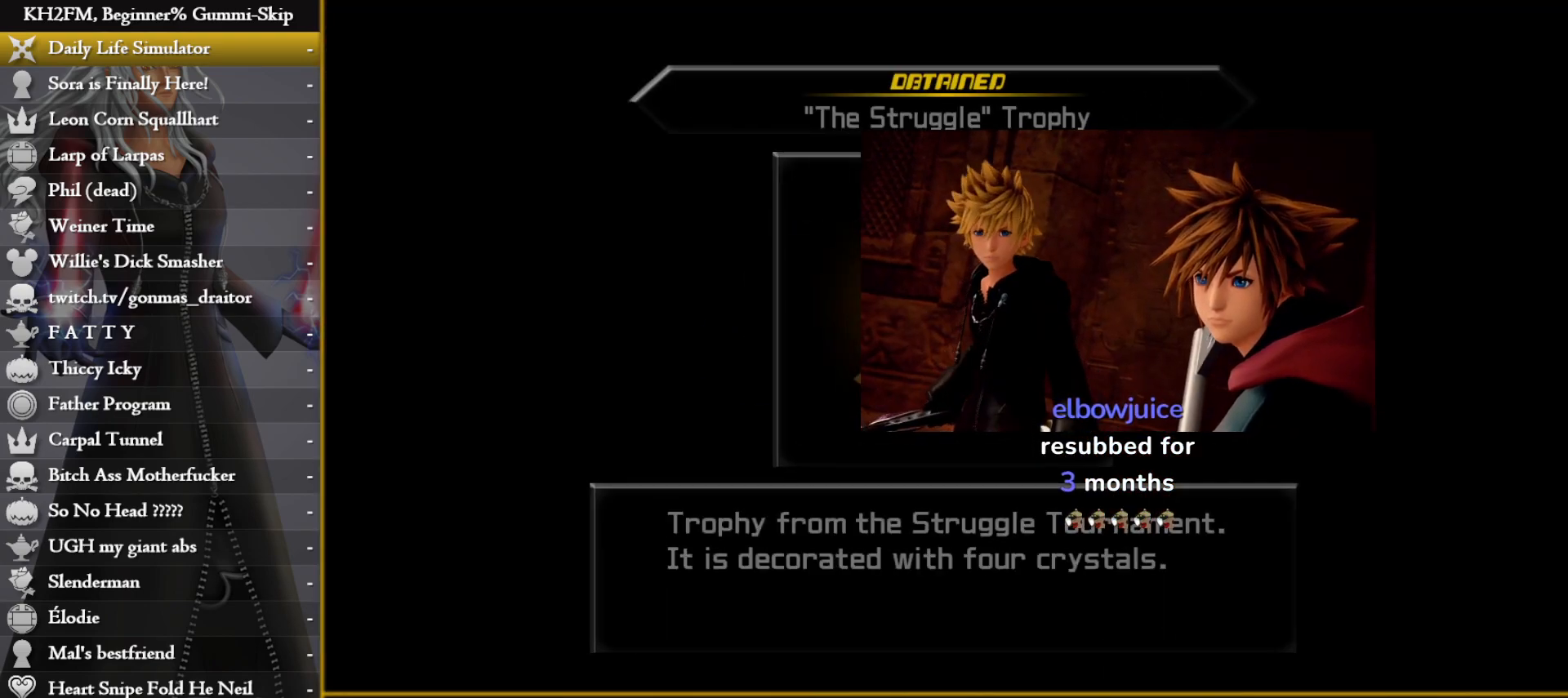
{"buttons": ["CROSS"], "left_stick": "center", "right_stick": "center", "events": [[33, "CROSS", "down"], [117, "CROSS", "up"], [183, "CROSS", "down"], [250, "CROSS", "up"], [317, "CROSS", "down"], [367, "CROSS", "up"], [417, "CROSS", "down"]]}
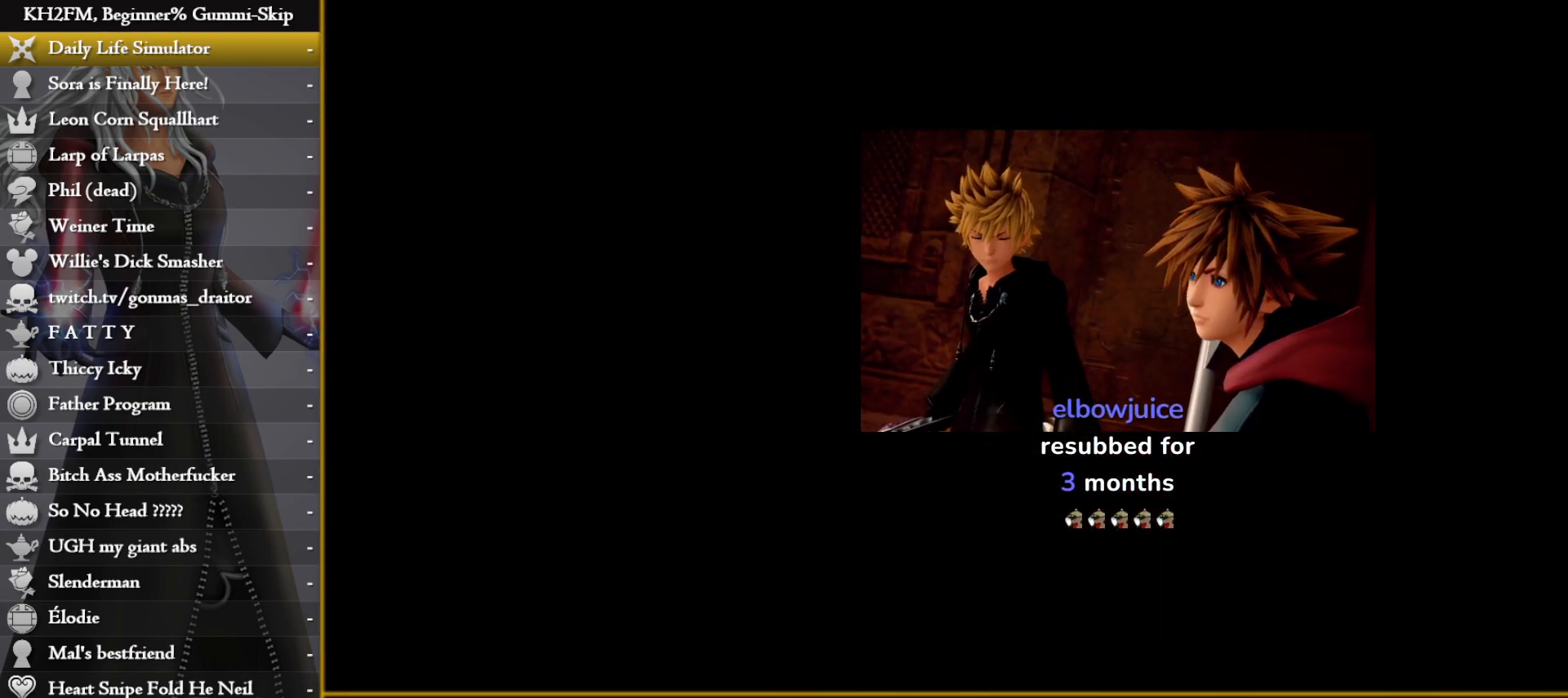
{"buttons": [], "left_stick": "up", "right_stick": "center", "events": [[17, "CROSS", "up"], [67, "CROSS", "down"], [83, "left_stick", "up"], [167, "CROSS", "up"], [250, "CROSS", "down"], [317, "CROSS", "up"], [383, "CROSS", "down"], [467, "CROSS", "up"]]}
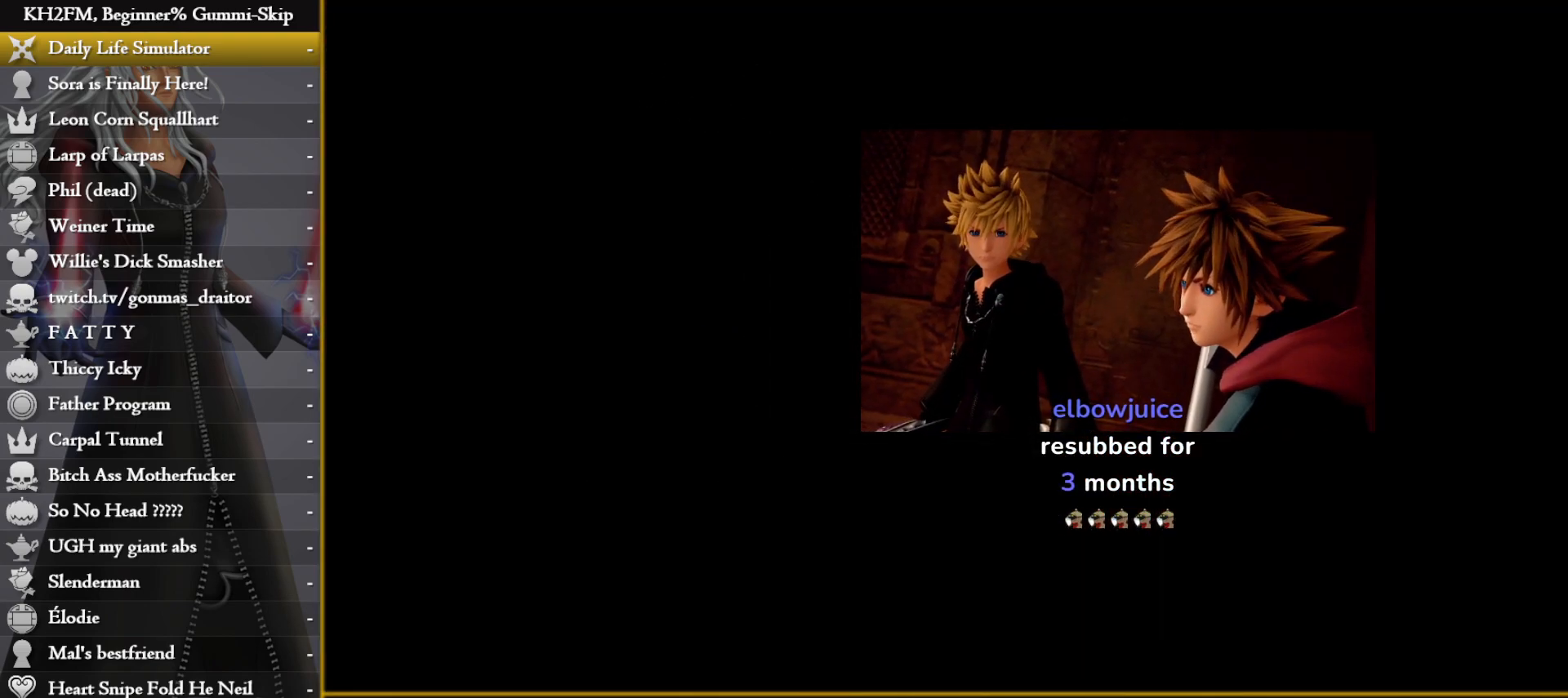
{"buttons": [], "left_stick": "up", "right_stick": "center", "events": [[83, "CROSS", "down"], [267, "CROSS", "up"]]}
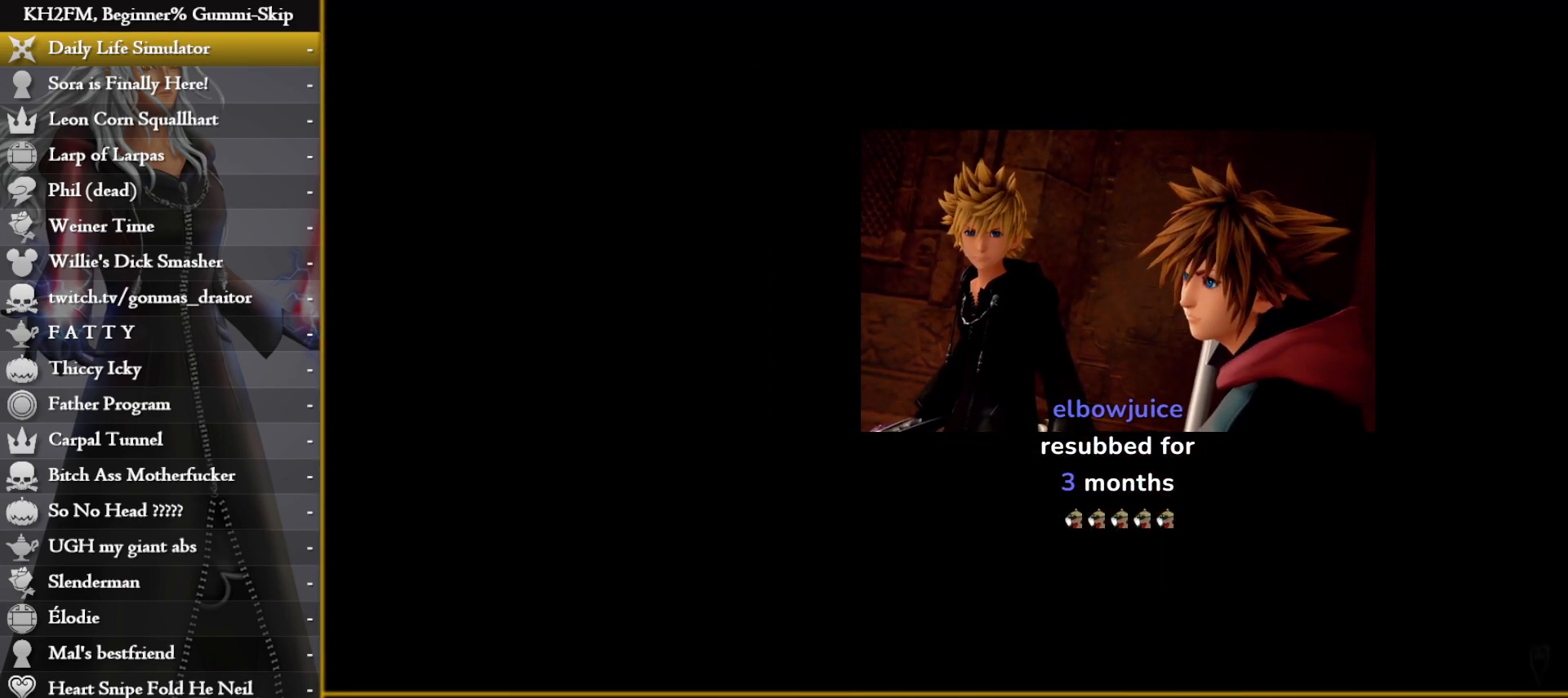
{"buttons": [], "left_stick": "center", "right_stick": "center", "events": [[167, "left_stick", "center"]]}
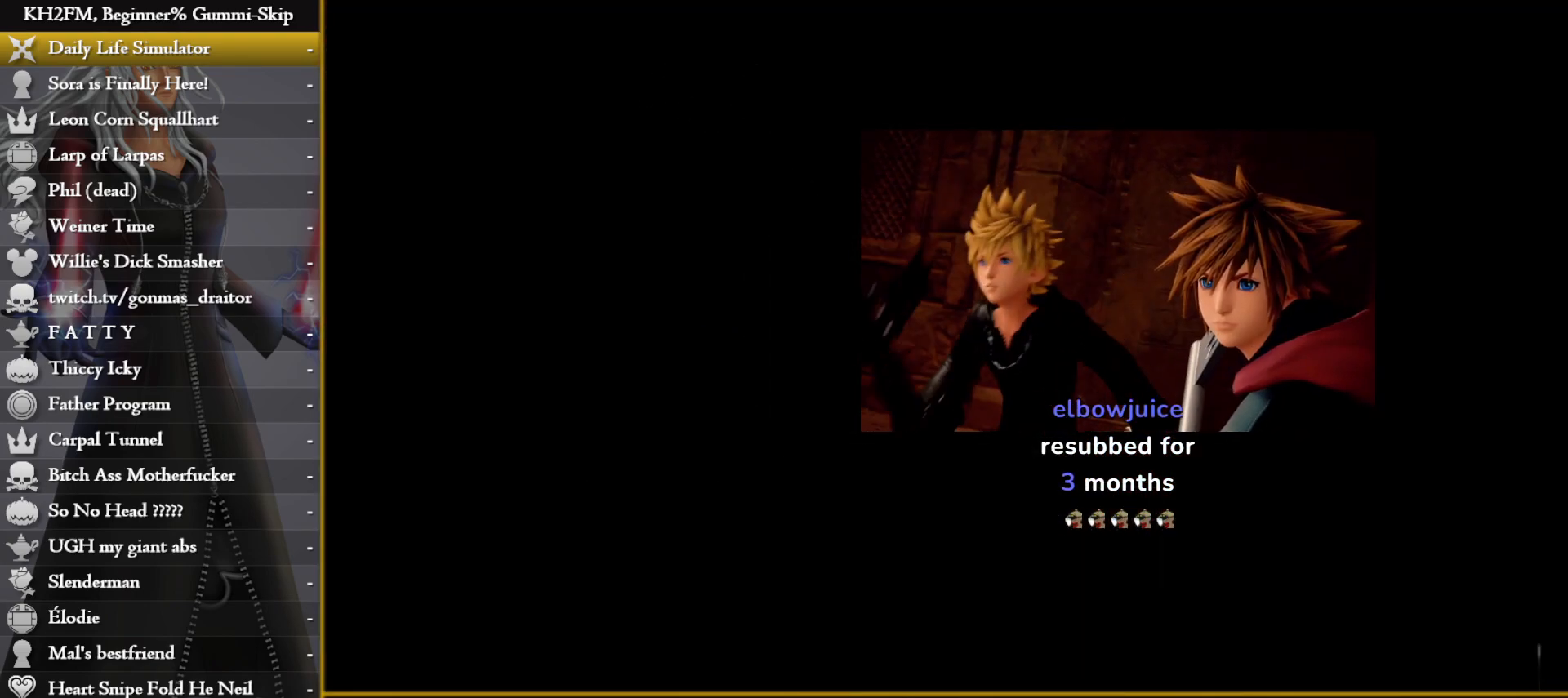
{"buttons": [], "left_stick": "up", "right_stick": "center", "events": [[483, "left_stick", "up"]]}
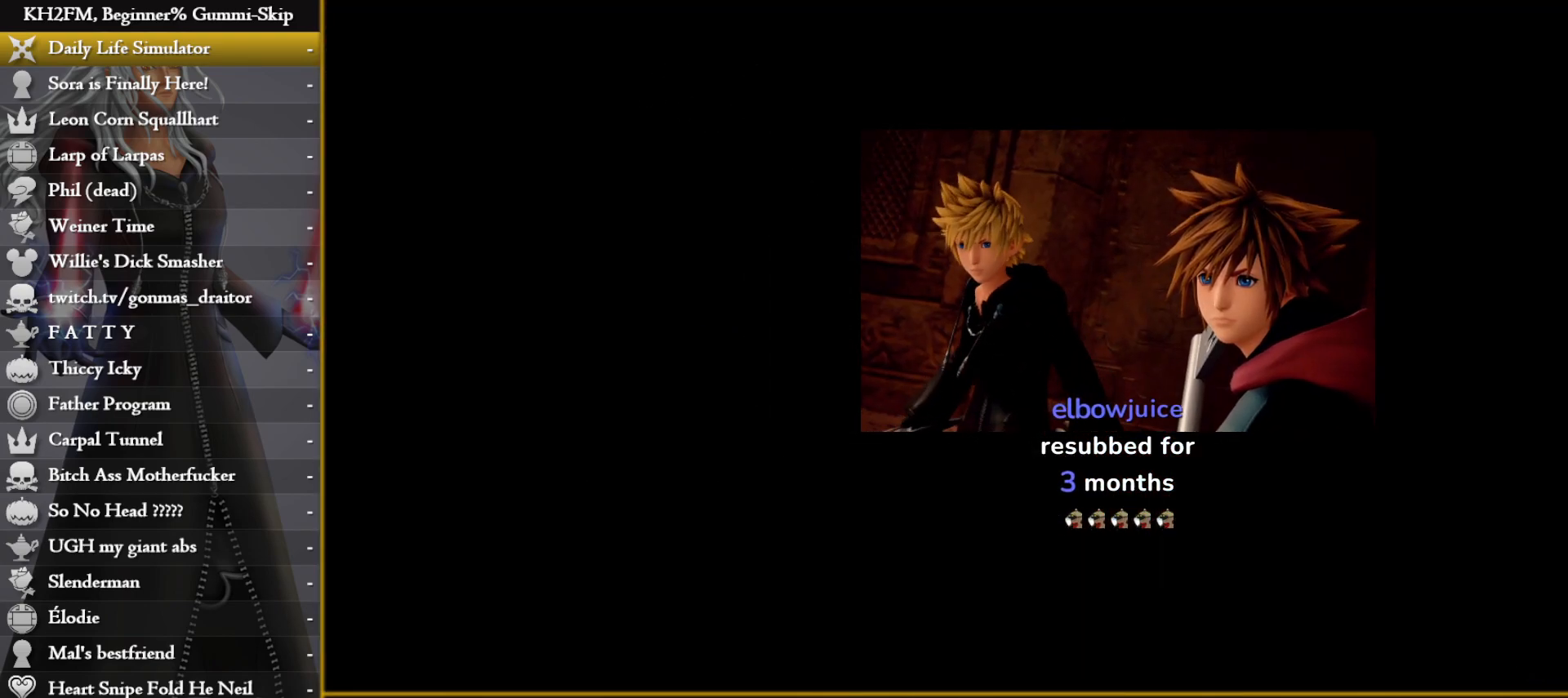
{"buttons": [], "left_stick": "center", "right_stick": "center", "events": [[400, "left_stick", "center"]]}
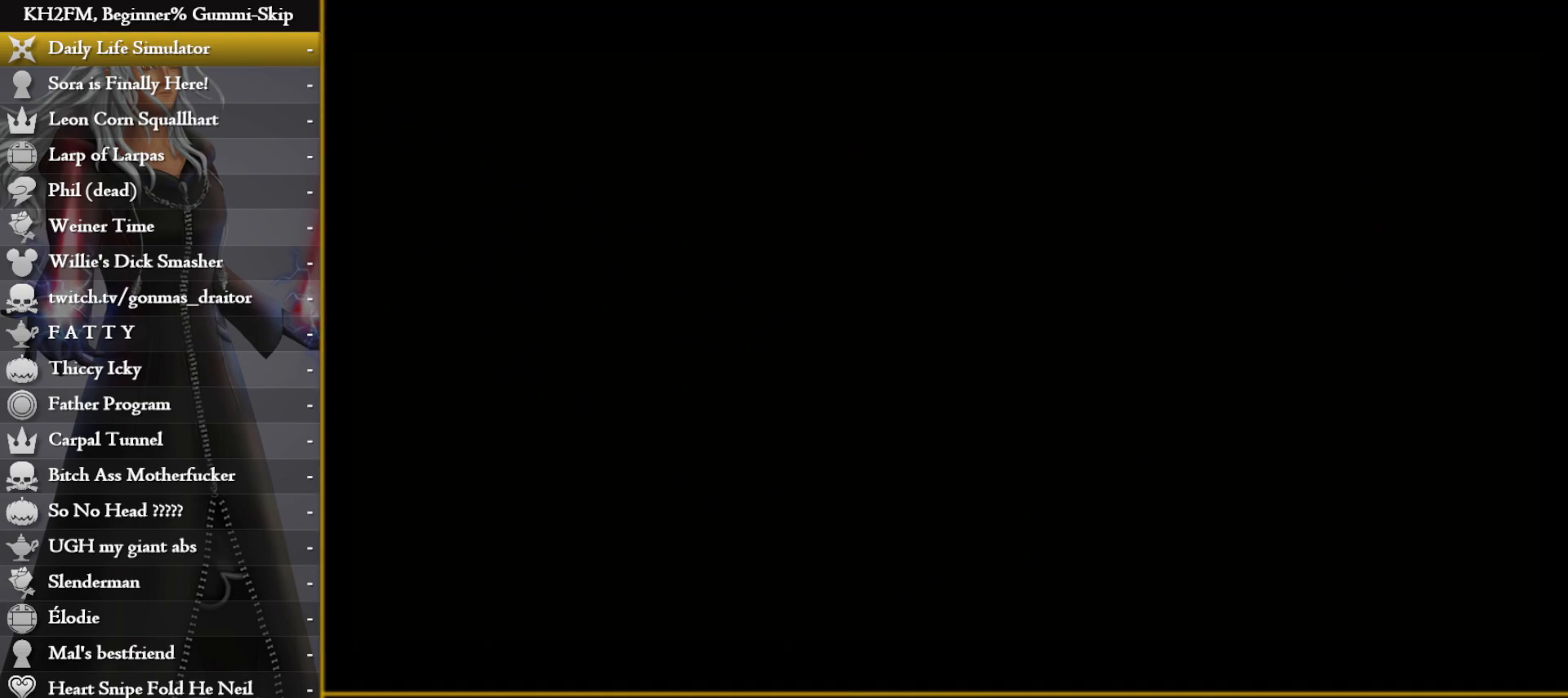
{"buttons": ["CROSS", "DPAD_DOWN"], "left_stick": "center", "right_stick": "center", "events": [[450, "DPAD_DOWN", "down"], [483, "CROSS", "down"]]}
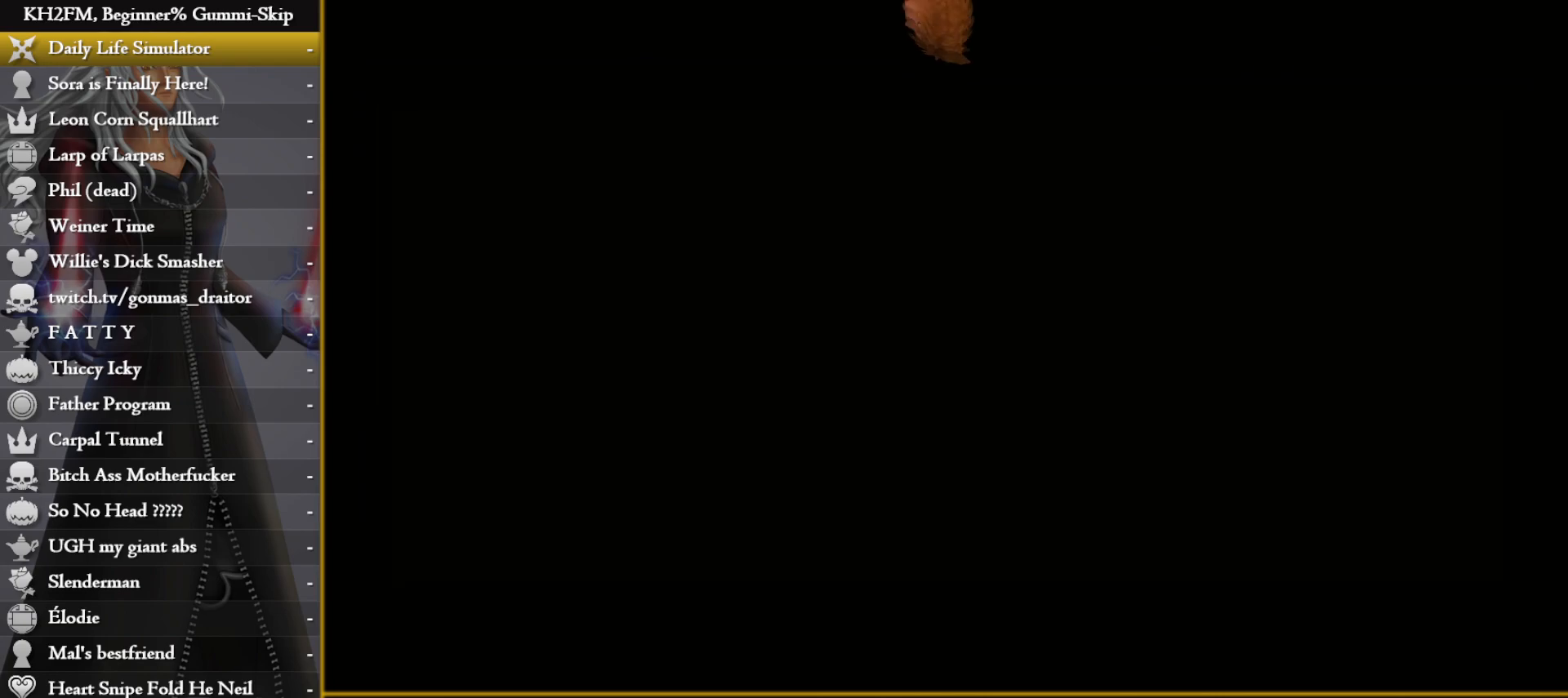
{"buttons": [], "left_stick": "center", "right_stick": "center", "events": [[67, "DPAD_DOWN", "up"], [83, "CROSS", "up"], [367, "DPAD_DOWN", "down"], [383, "CROSS", "down"], [467, "DPAD_DOWN", "up"], [500, "CROSS", "up"]]}
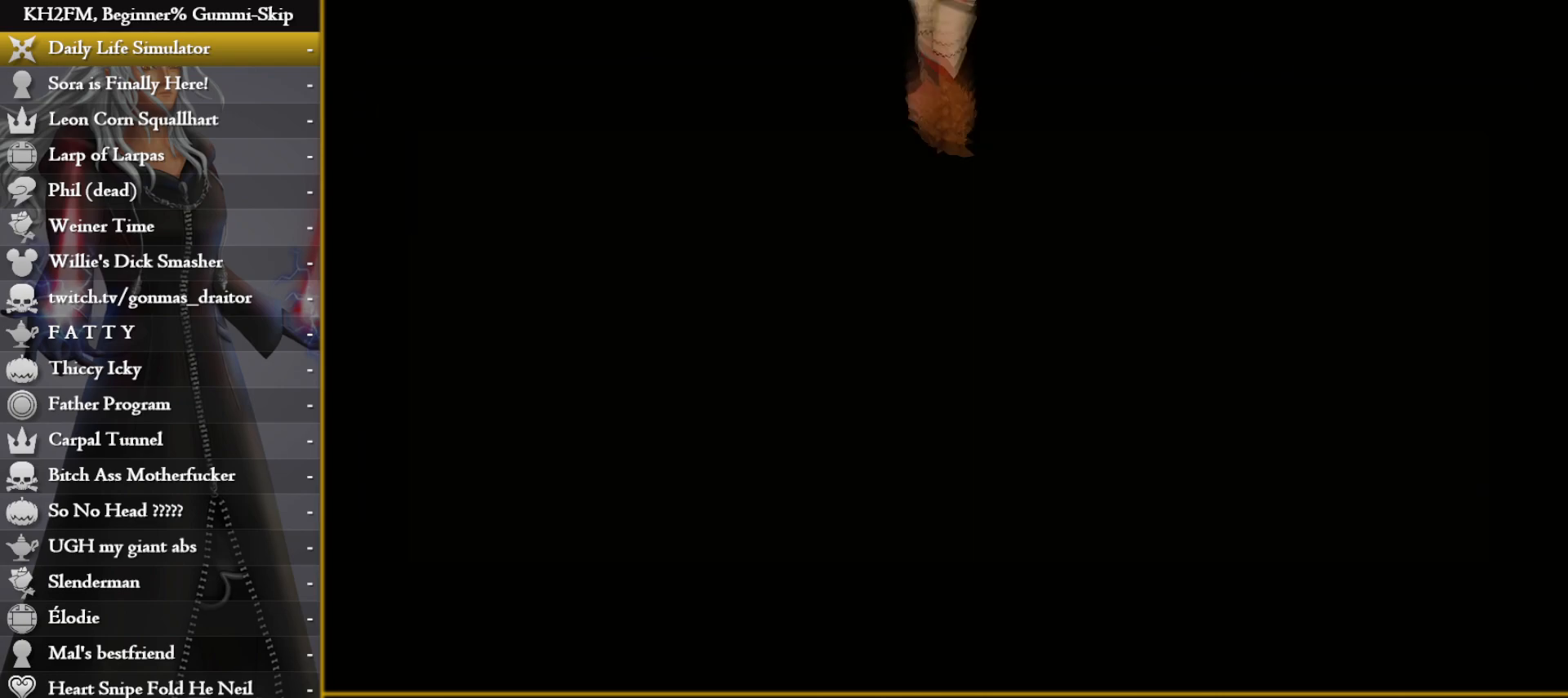
{"buttons": [], "left_stick": "up", "right_stick": "center", "events": [[67, "CROSS", "down"], [117, "CROSS", "up"], [133, "left_stick", "up"]]}
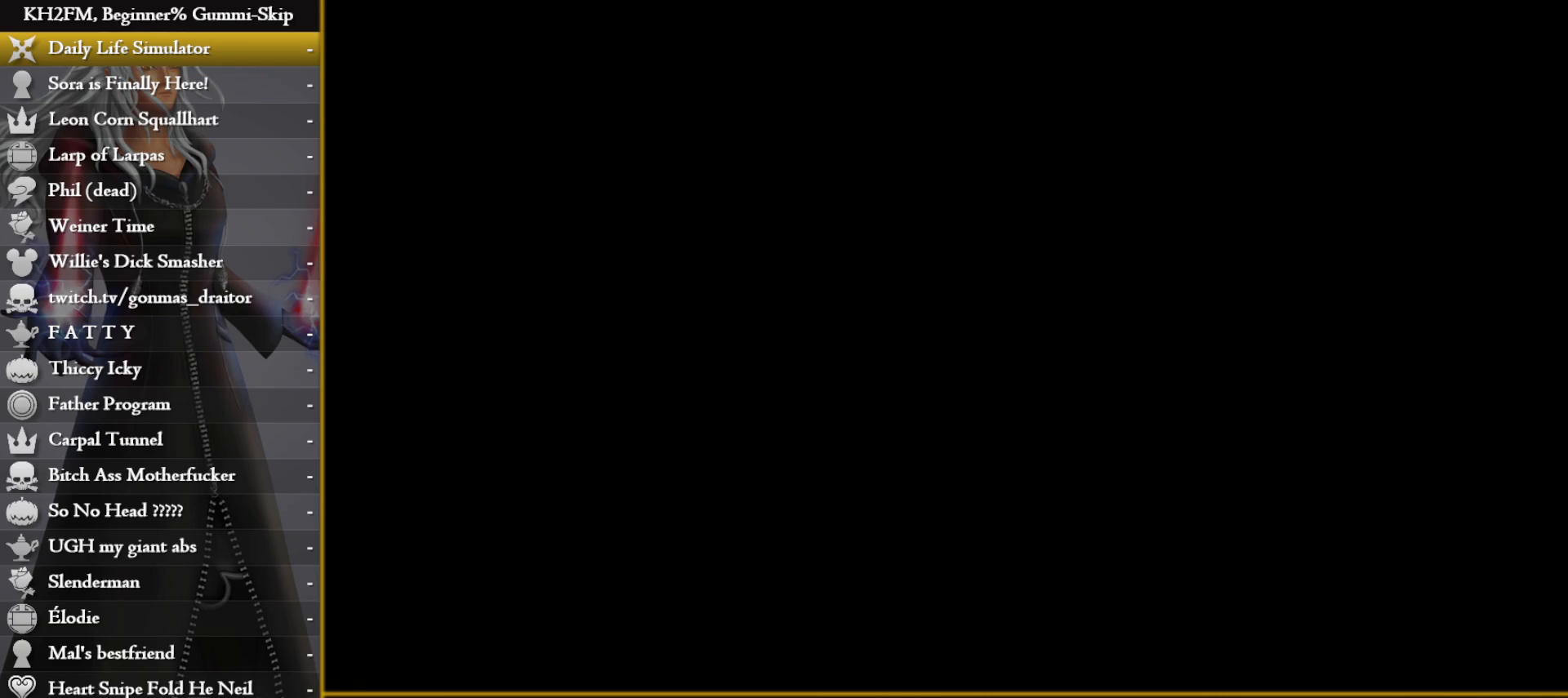
{"buttons": [], "left_stick": "up", "right_stick": "center", "events": []}
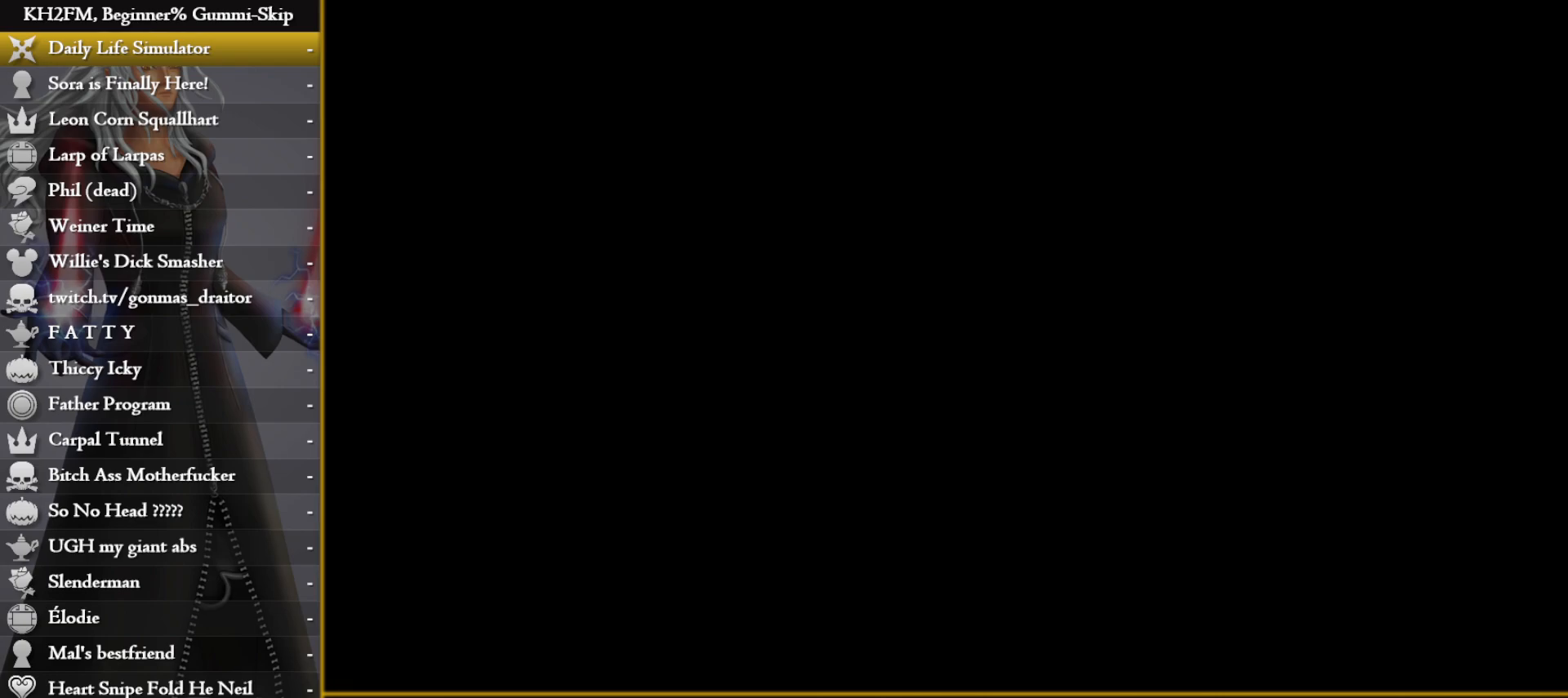
{"buttons": [], "left_stick": "up", "right_stick": "center", "events": []}
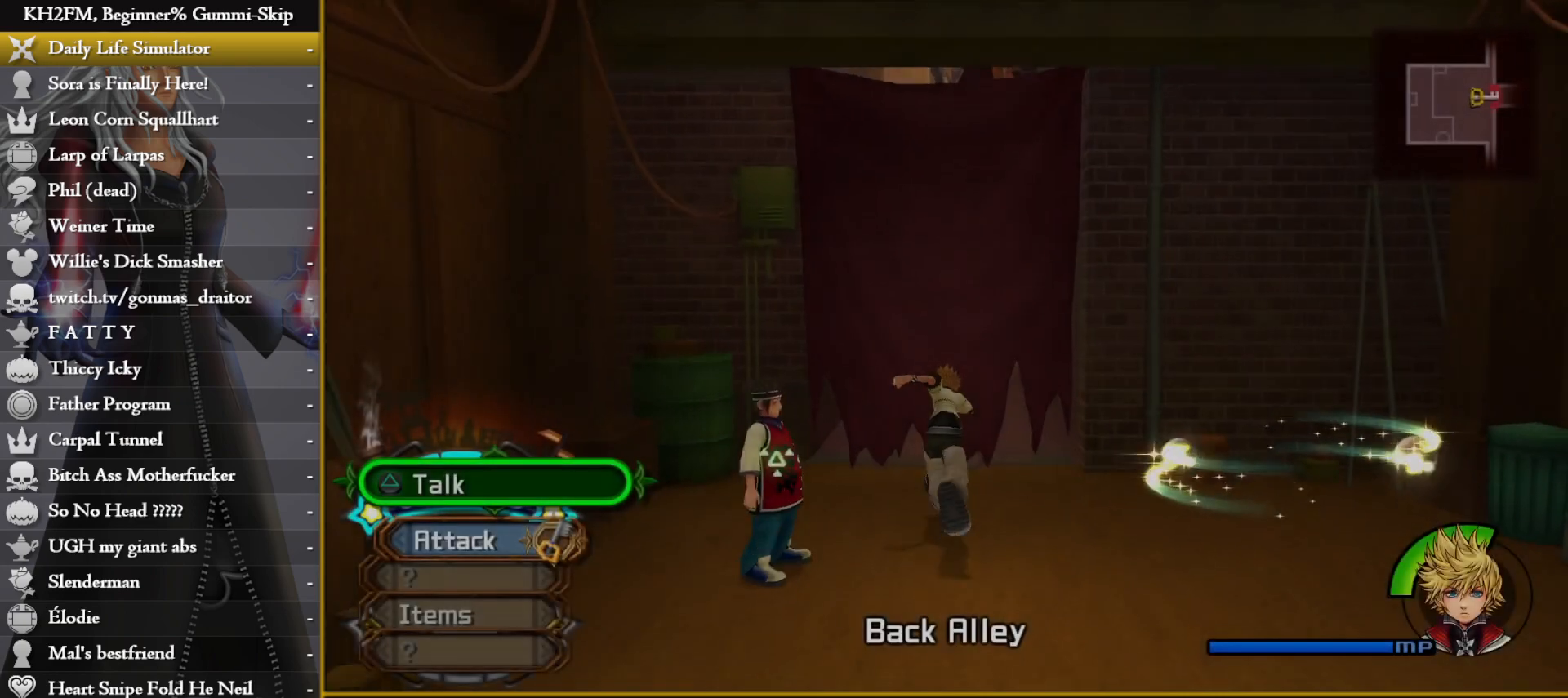
{"buttons": [], "left_stick": "up", "right_stick": "center", "events": []}
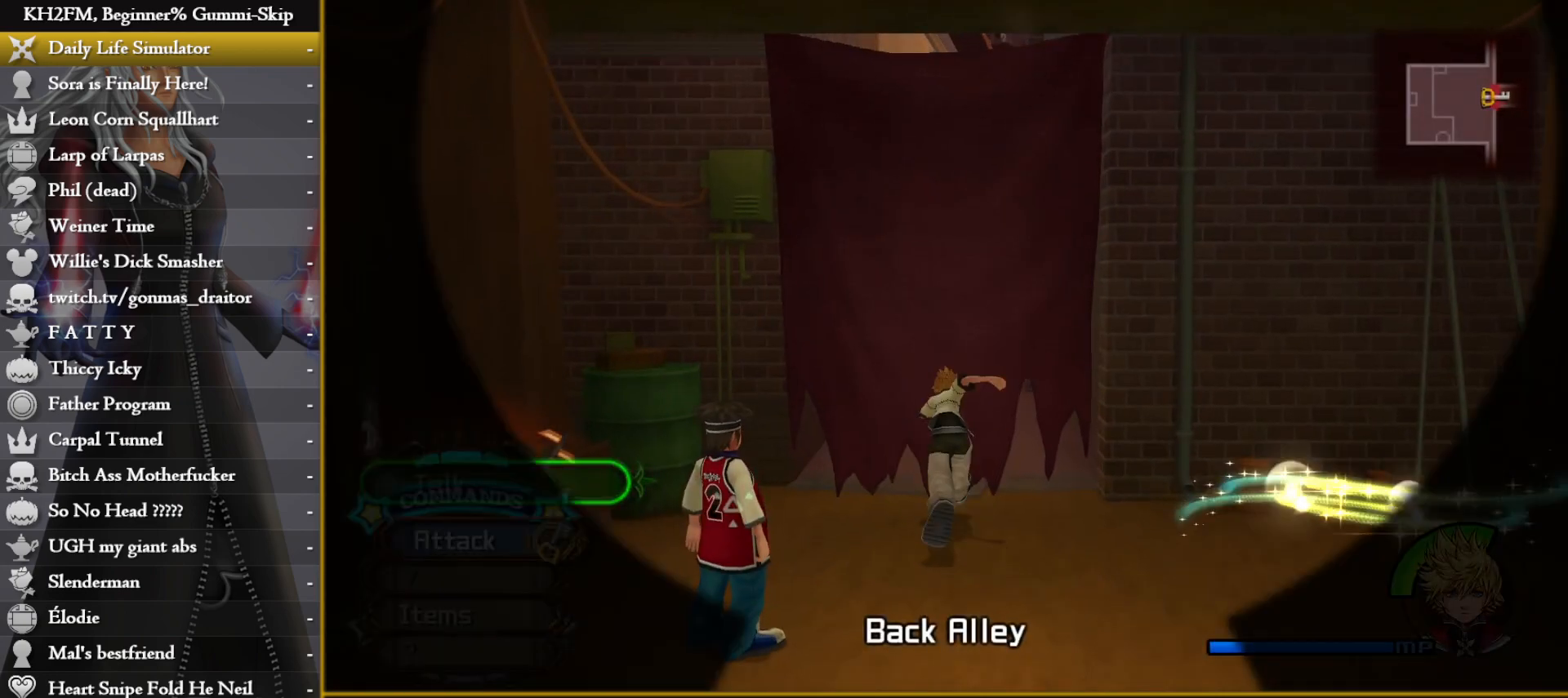
{"buttons": [], "left_stick": "up", "right_stick": "center", "events": []}
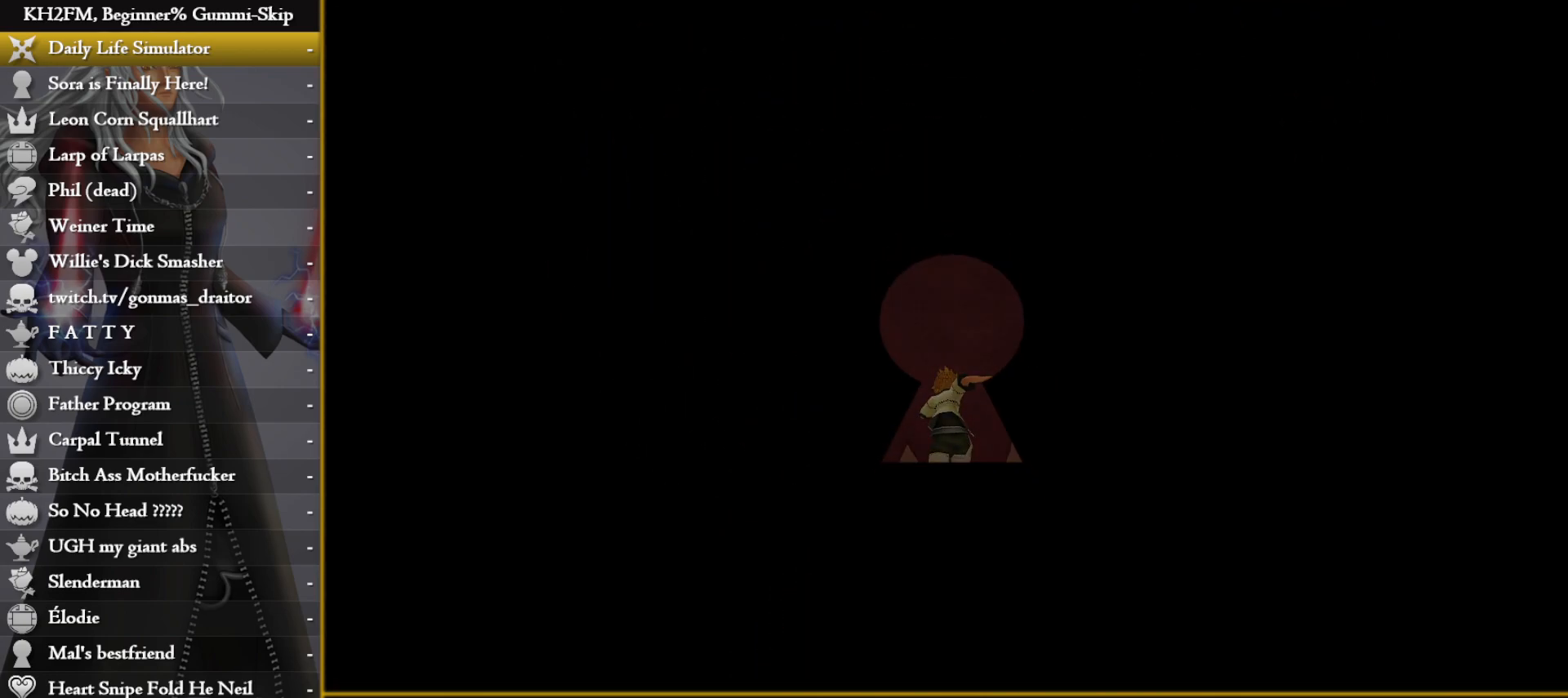
{"buttons": [], "left_stick": "up-right", "right_stick": "center", "events": [[50, "left_stick", "up-right"]]}
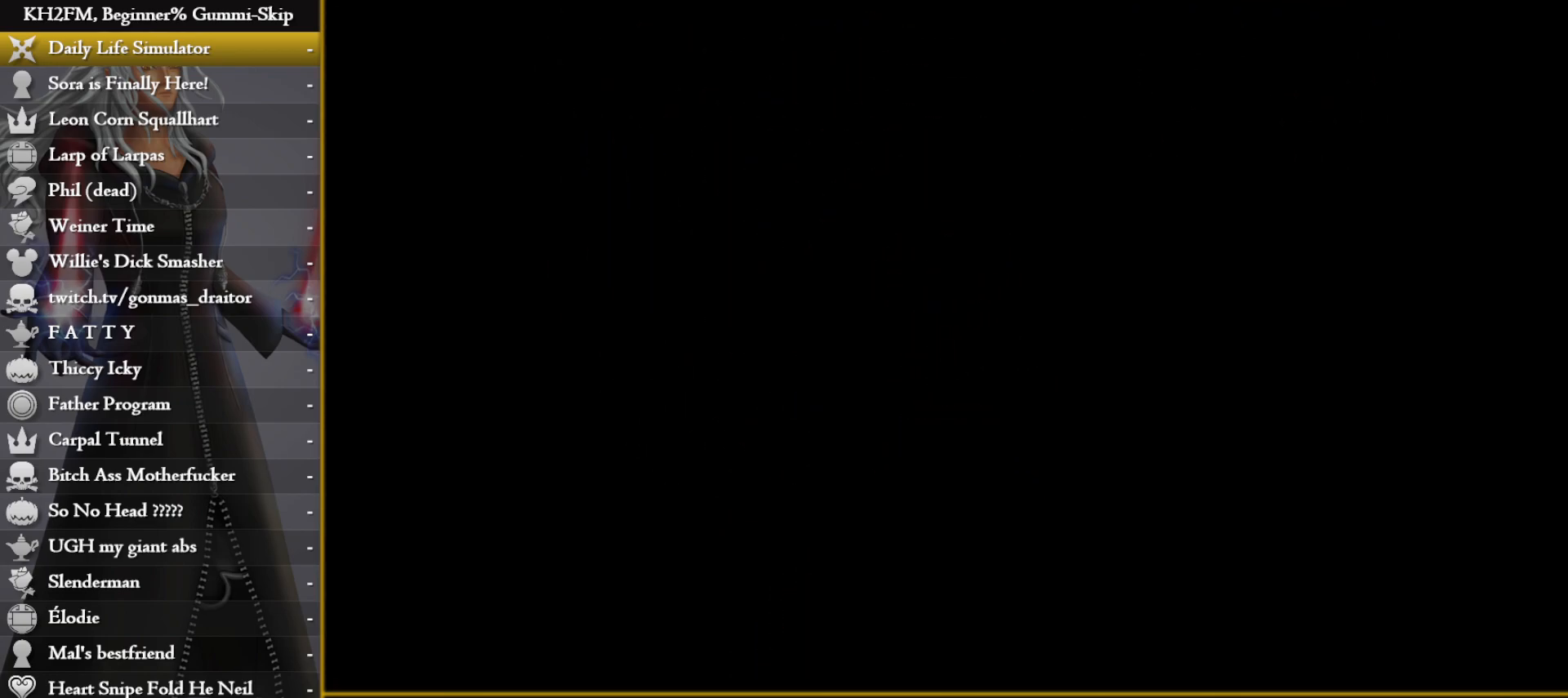
{"buttons": [], "left_stick": "up-right", "right_stick": "center", "events": [[67, "TRIANGLE", "down"], [150, "TRIANGLE", "up"], [217, "TRIANGLE", "down"], [300, "TRIANGLE", "up"], [367, "TRIANGLE", "down"], [450, "TRIANGLE", "up"]]}
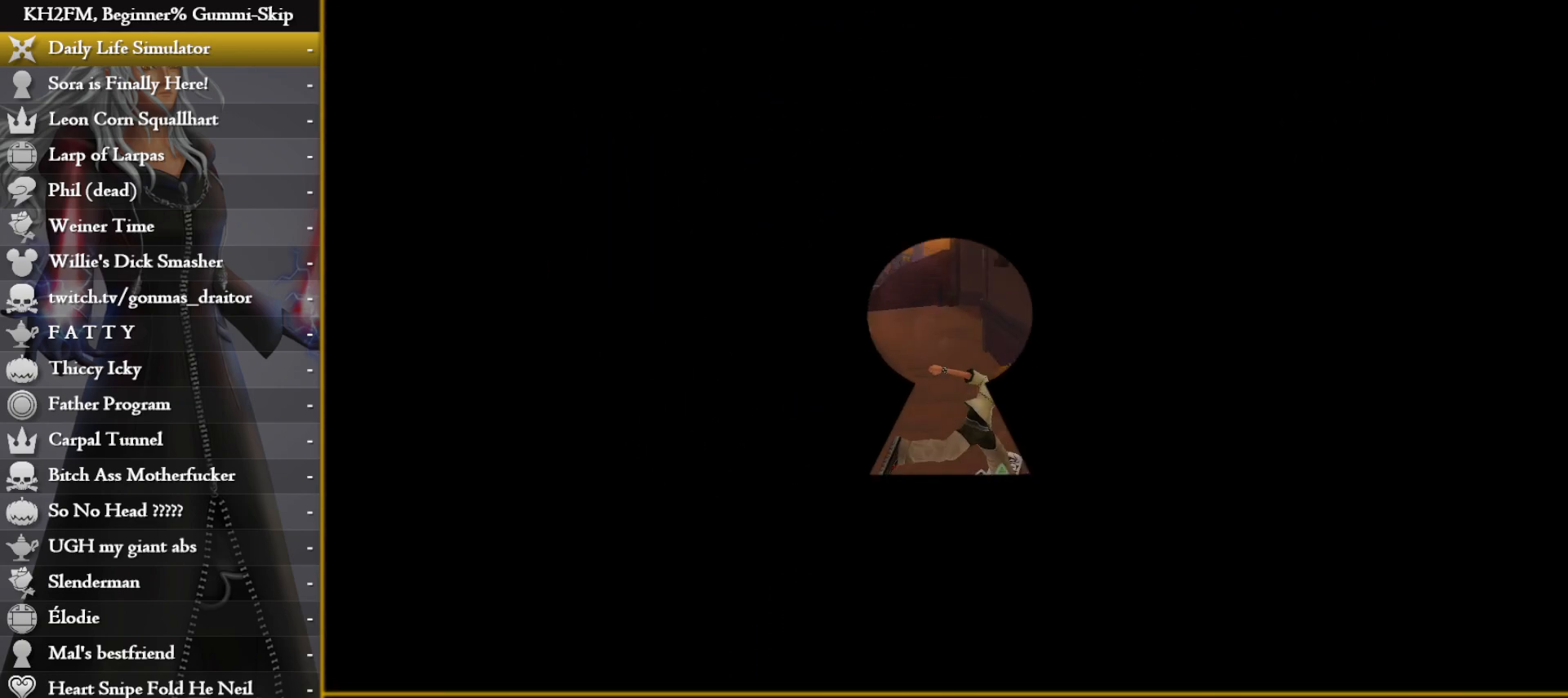
{"buttons": [], "left_stick": "left", "right_stick": "center", "events": [[17, "TRIANGLE", "down"], [67, "left_stick", "up-left"], [100, "TRIANGLE", "up"], [117, "left_stick", "left"], [150, "TRIANGLE", "down"], [250, "TRIANGLE", "up"]]}
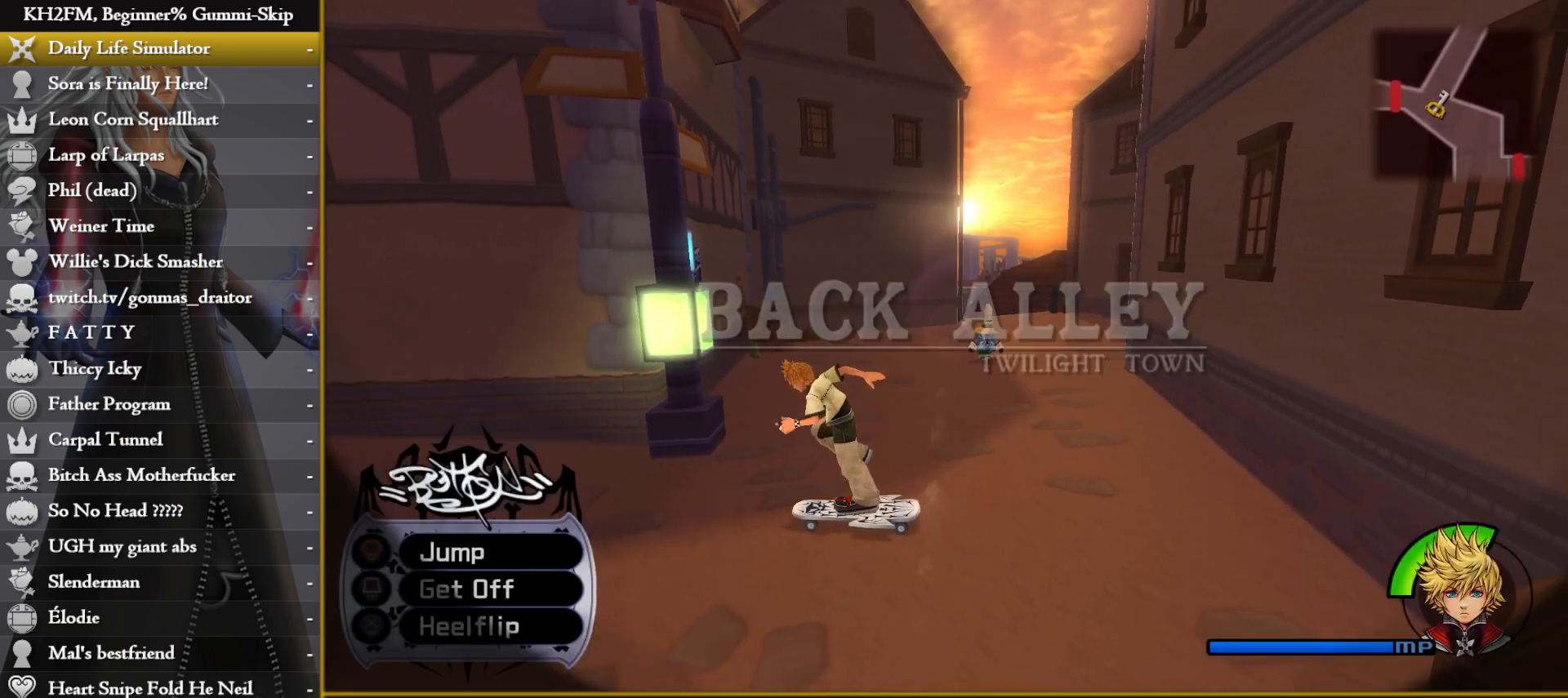
{"buttons": [], "left_stick": "up-left", "right_stick": "left", "events": [[183, "right_stick", "left"], [433, "left_stick", "up-left"]]}
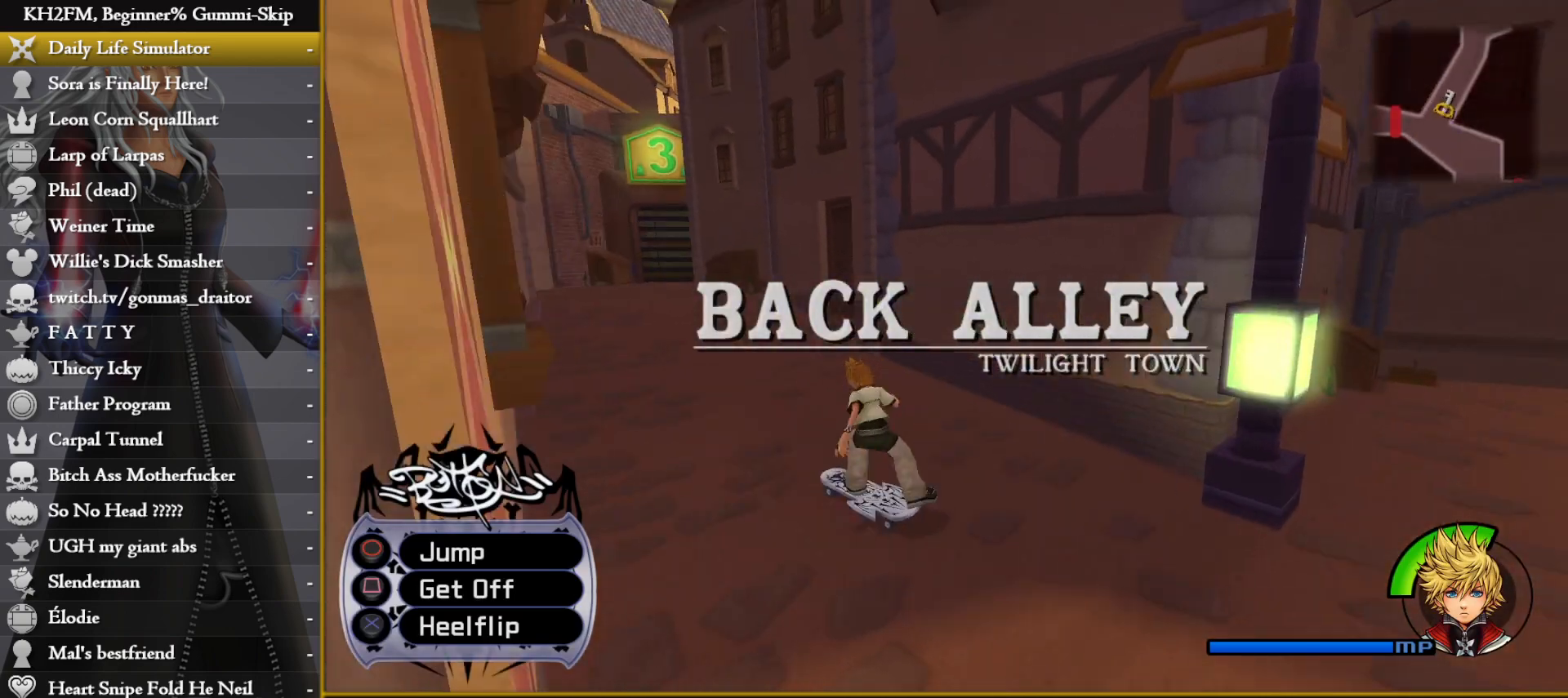
{"buttons": [], "left_stick": "up", "right_stick": "center", "events": [[200, "left_stick", "up"], [250, "right_stick", "center"]]}
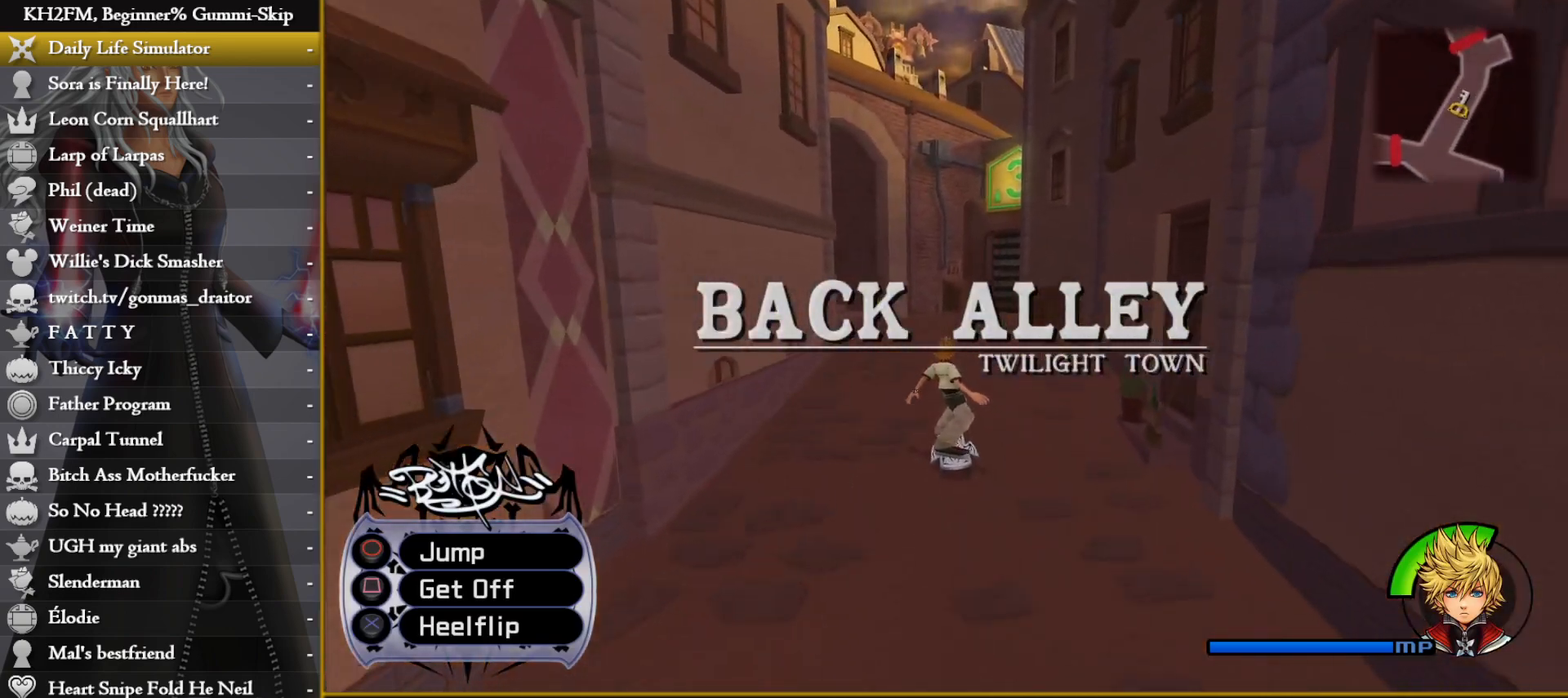
{"buttons": [], "left_stick": "up", "right_stick": "center", "events": [[33, "right_stick", "left"], [367, "right_stick", "center"]]}
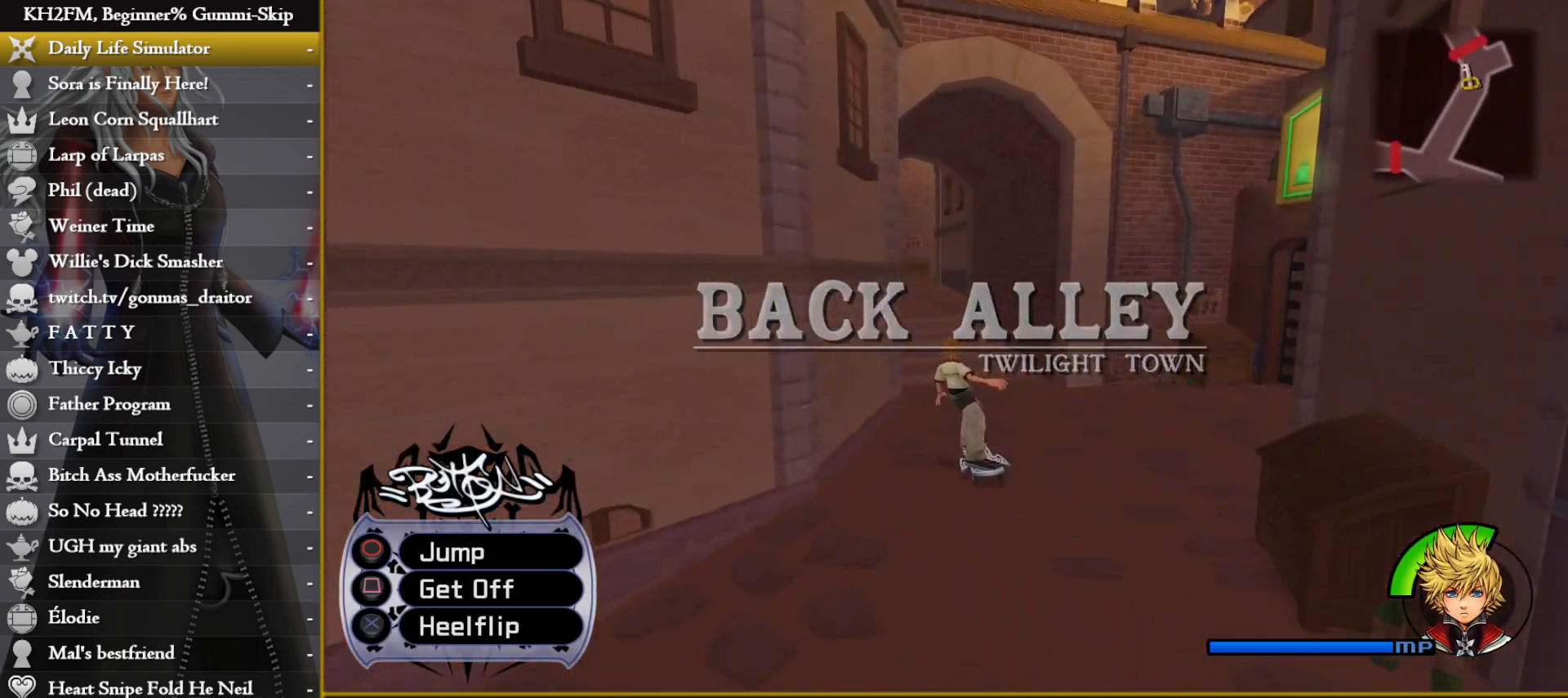
{"buttons": [], "left_stick": "up", "right_stick": "center", "events": [[150, "right_stick", "left"], [400, "right_stick", "center"]]}
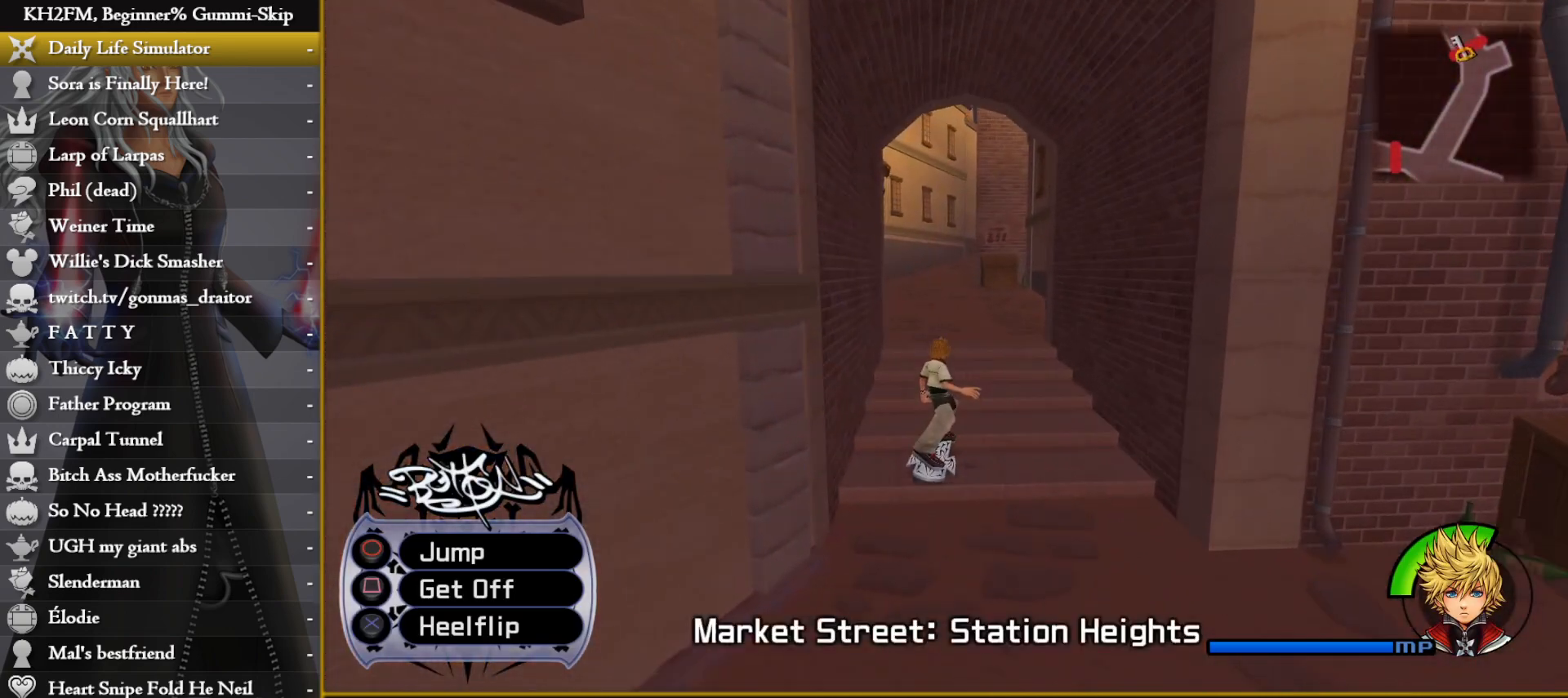
{"buttons": [], "left_stick": "up", "right_stick": "center", "events": []}
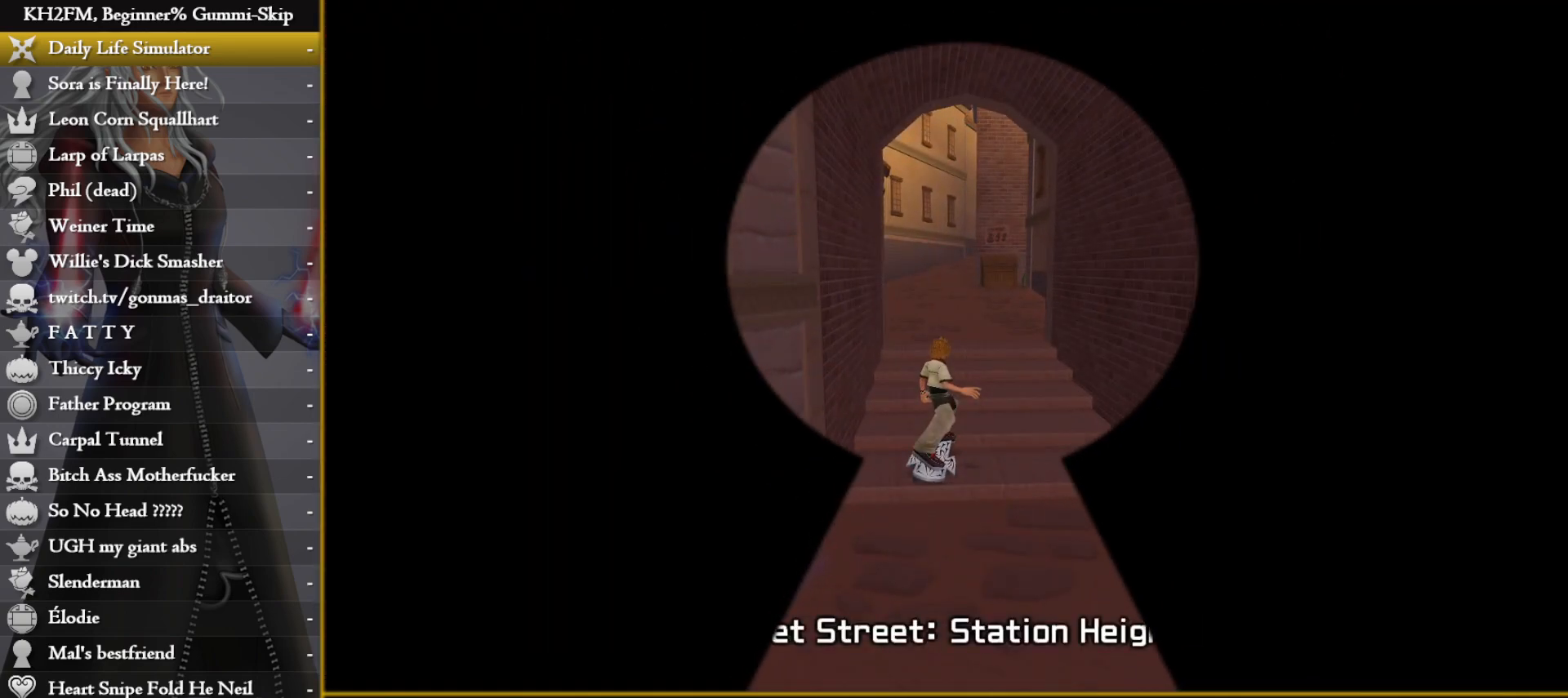
{"buttons": [], "left_stick": "up", "right_stick": "center", "events": []}
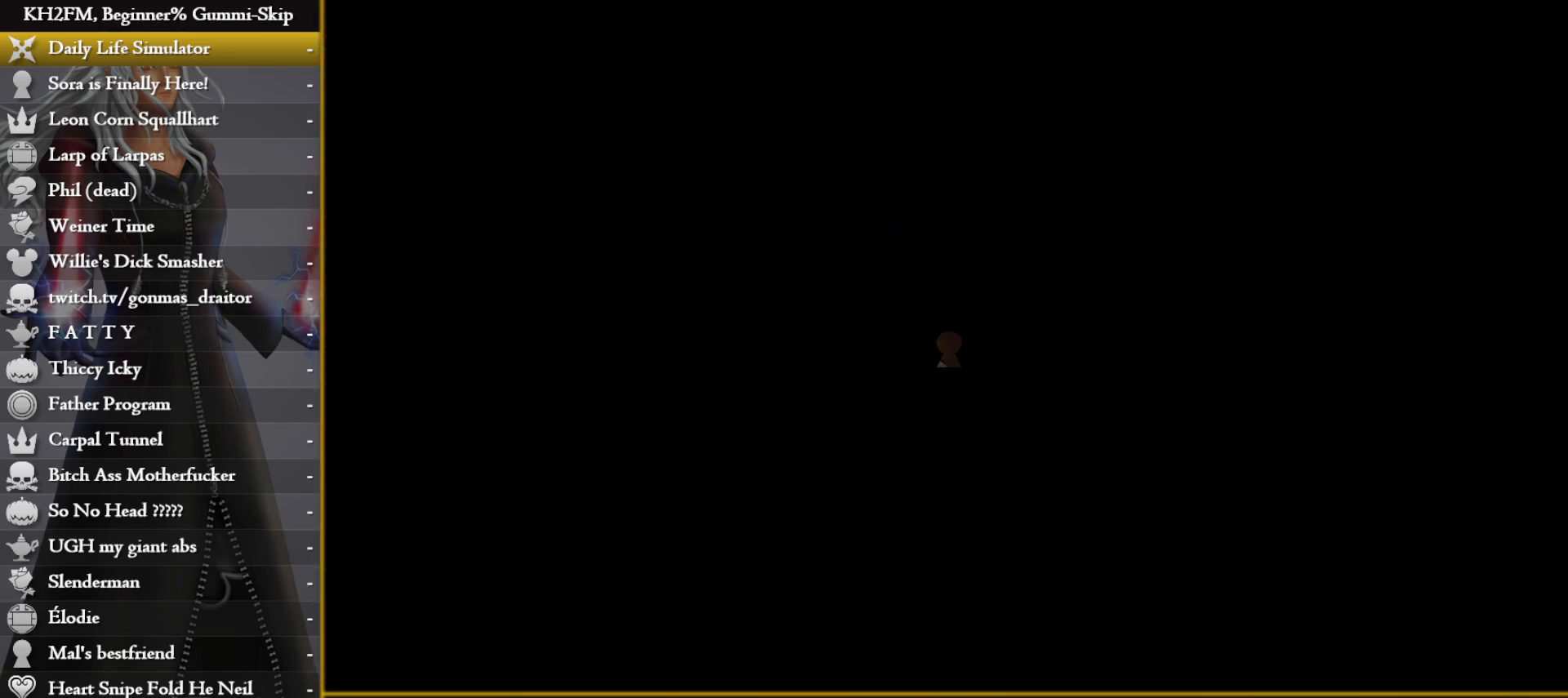
{"buttons": [], "left_stick": "up-right", "right_stick": "center", "events": [[133, "left_stick", "up-right"]]}
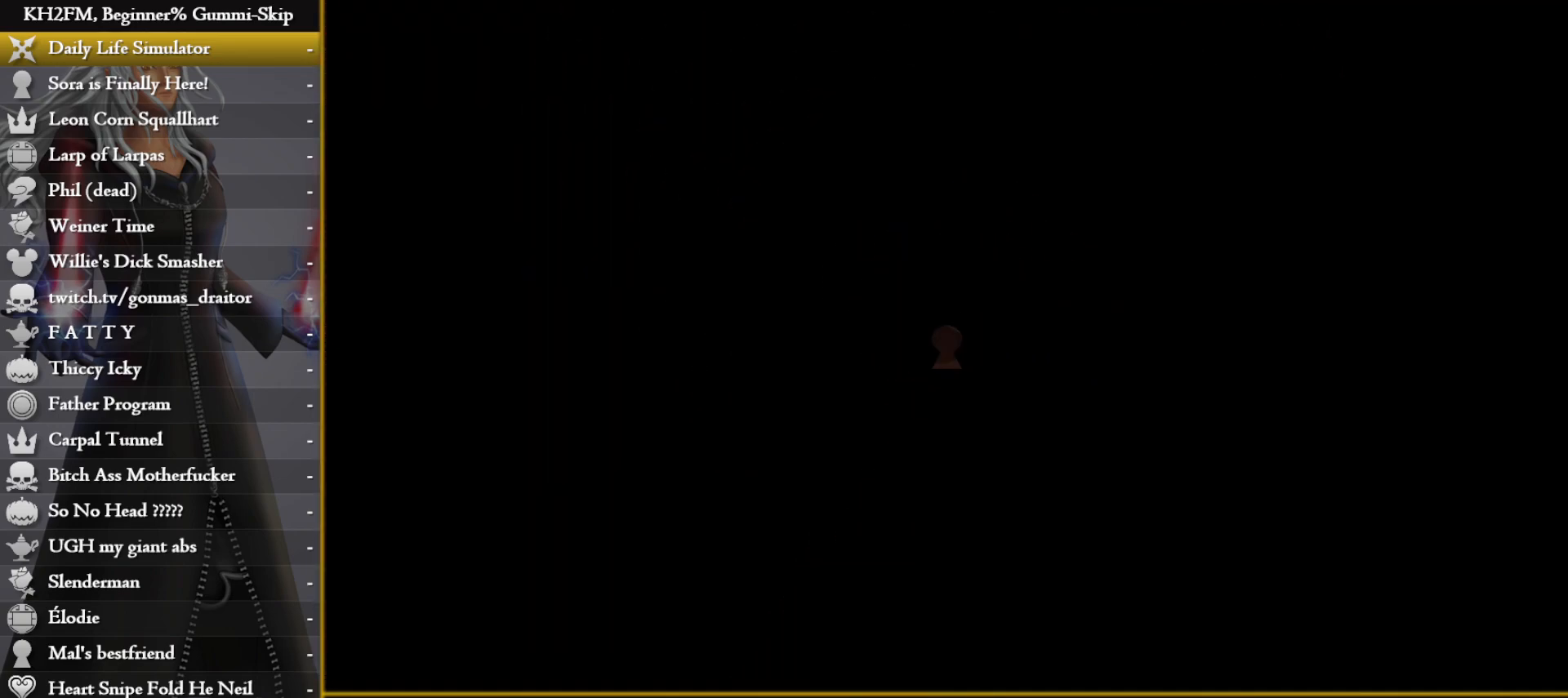
{"buttons": ["TRIANGLE"], "left_stick": "up-right", "right_stick": "center", "events": [[183, "TRIANGLE", "down"], [267, "TRIANGLE", "up"], [333, "TRIANGLE", "down"], [400, "TRIANGLE", "up"], [467, "TRIANGLE", "down"]]}
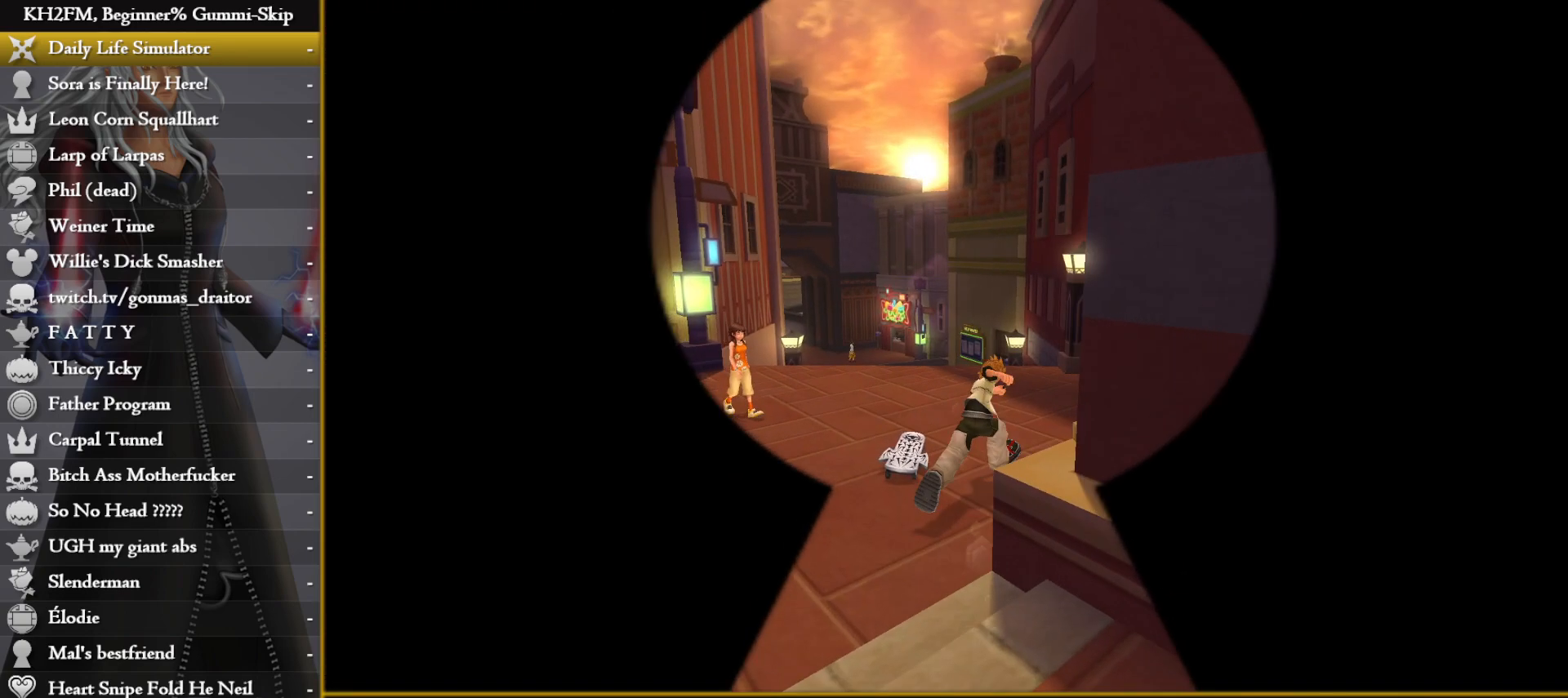
{"buttons": ["TRIANGLE"], "left_stick": "left", "right_stick": "center", "events": [[50, "TRIANGLE", "up"], [50, "left_stick", "up"], [117, "TRIANGLE", "down"], [150, "left_stick", "up-left"], [200, "TRIANGLE", "up"], [283, "TRIANGLE", "down"], [283, "left_stick", "left"], [367, "TRIANGLE", "up"], [433, "TRIANGLE", "down"]]}
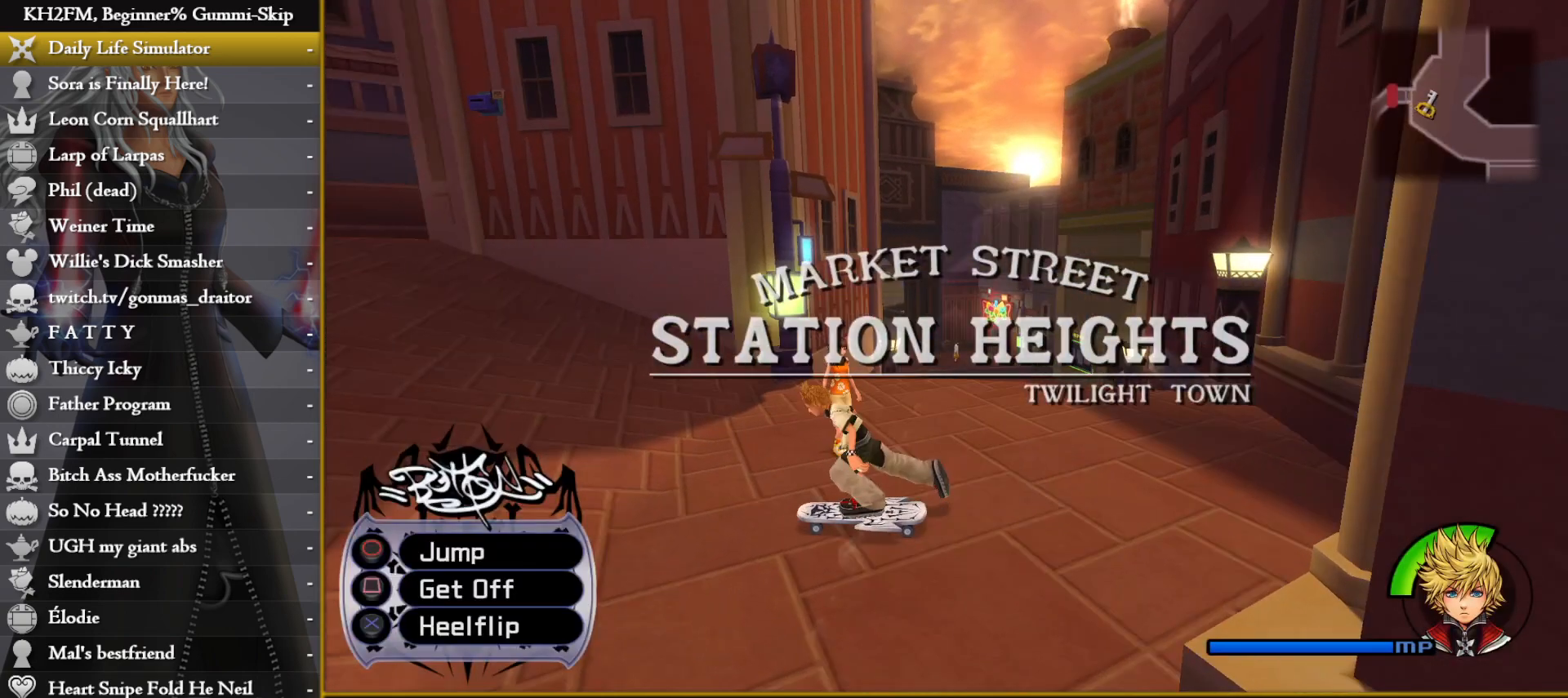
{"buttons": [], "left_stick": "up-left", "right_stick": "left", "events": [[33, "TRIANGLE", "up"], [200, "right_stick", "left"], [500, "left_stick", "up-left"]]}
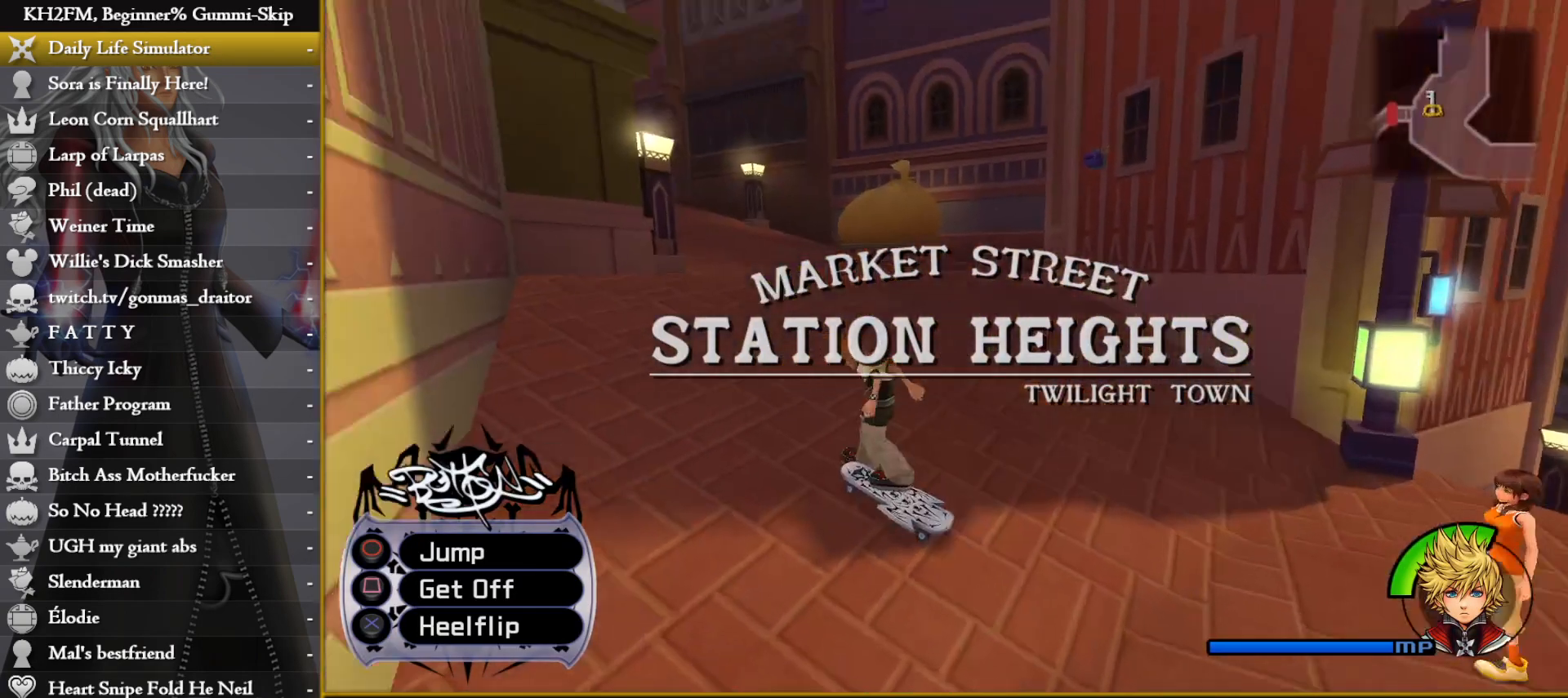
{"buttons": [], "left_stick": "up-right", "right_stick": "center", "events": [[133, "left_stick", "up"], [250, "right_stick", "center"], [450, "left_stick", "up-right"]]}
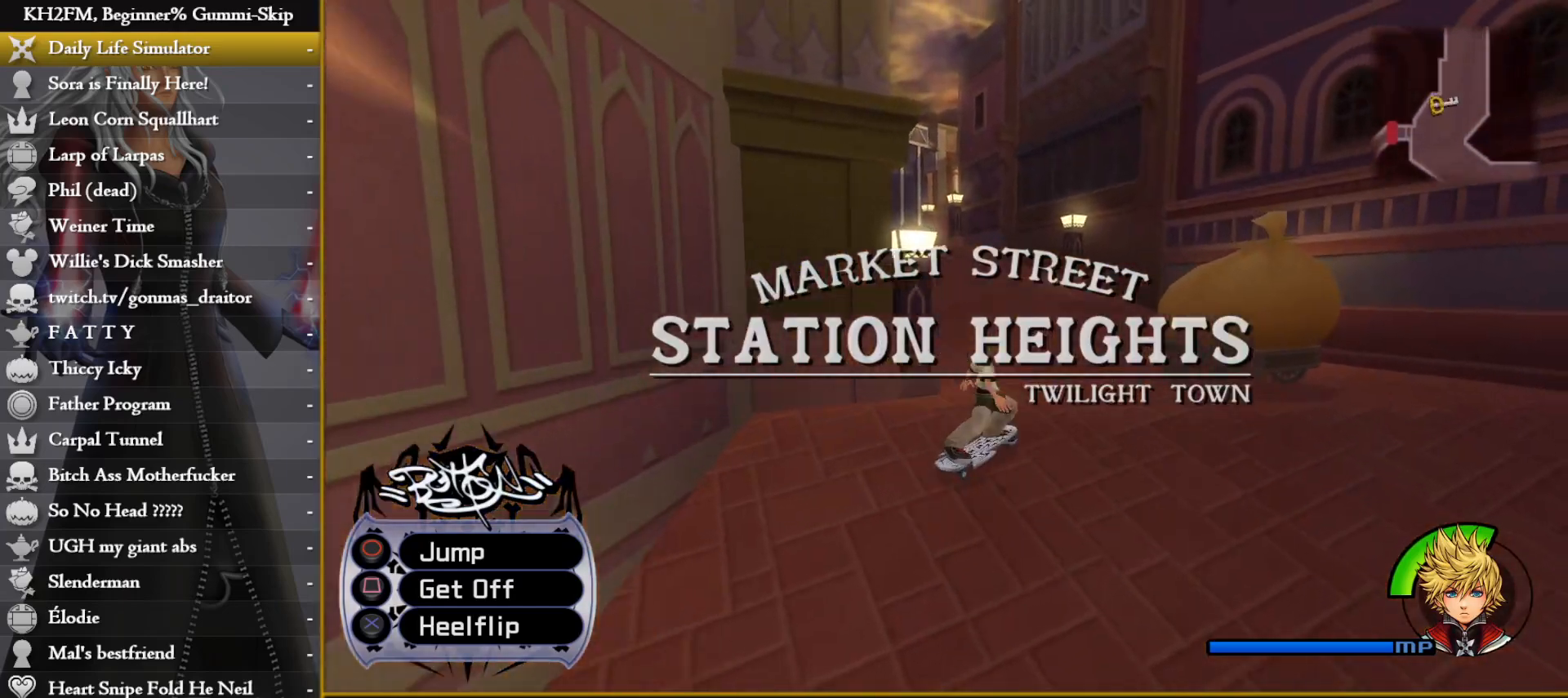
{"buttons": [], "left_stick": "up", "right_stick": "left", "events": [[117, "left_stick", "up"], [233, "right_stick", "left"]]}